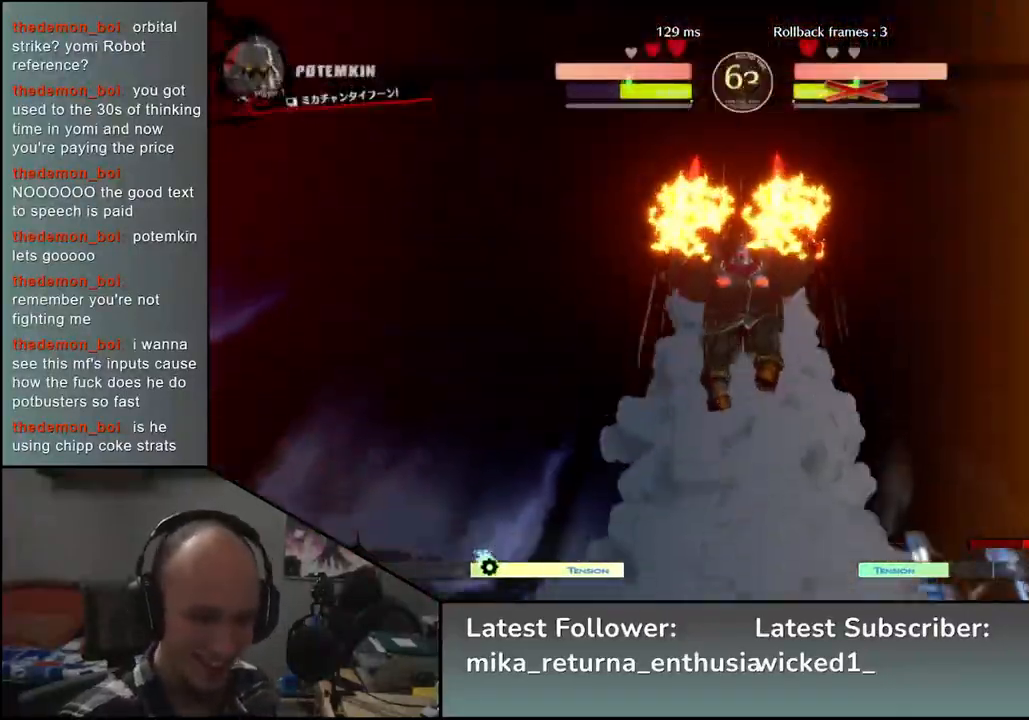
Gameplay with a controller (arcade stick); each line is a JSON object with the inputs held at the frame after it. "events" lists button and stick changes between this image and that frame as [ms after this image, input, new state], when the widget could be followed in between. Not read: L3 R3.
{"buttons": [], "left_stick": "center", "events": []}
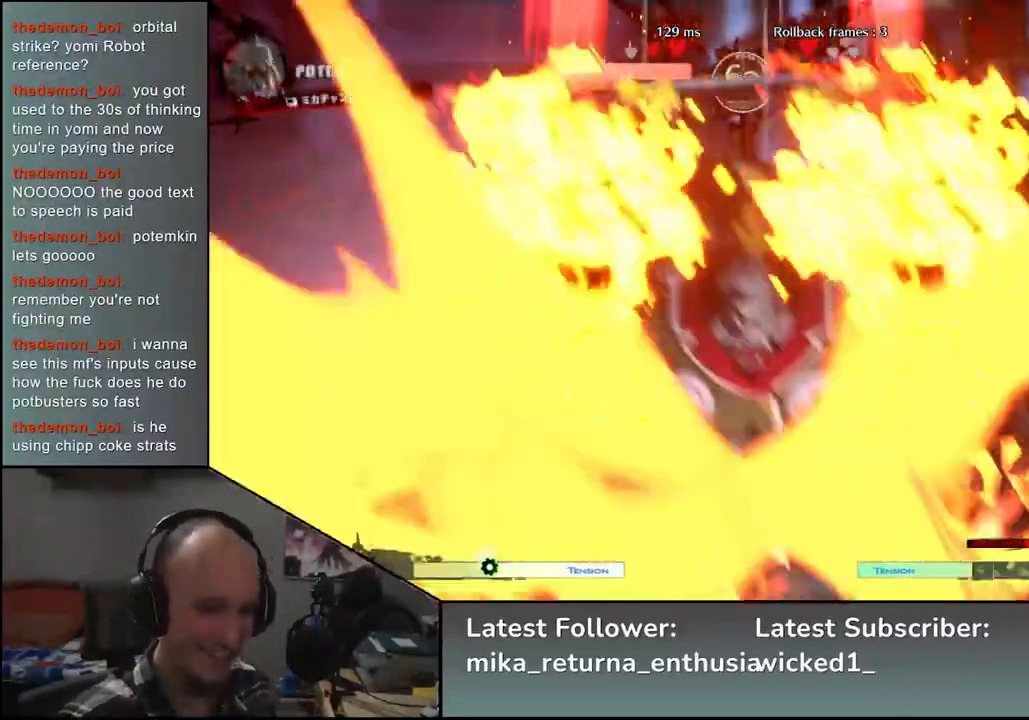
{"buttons": [], "left_stick": "center", "events": []}
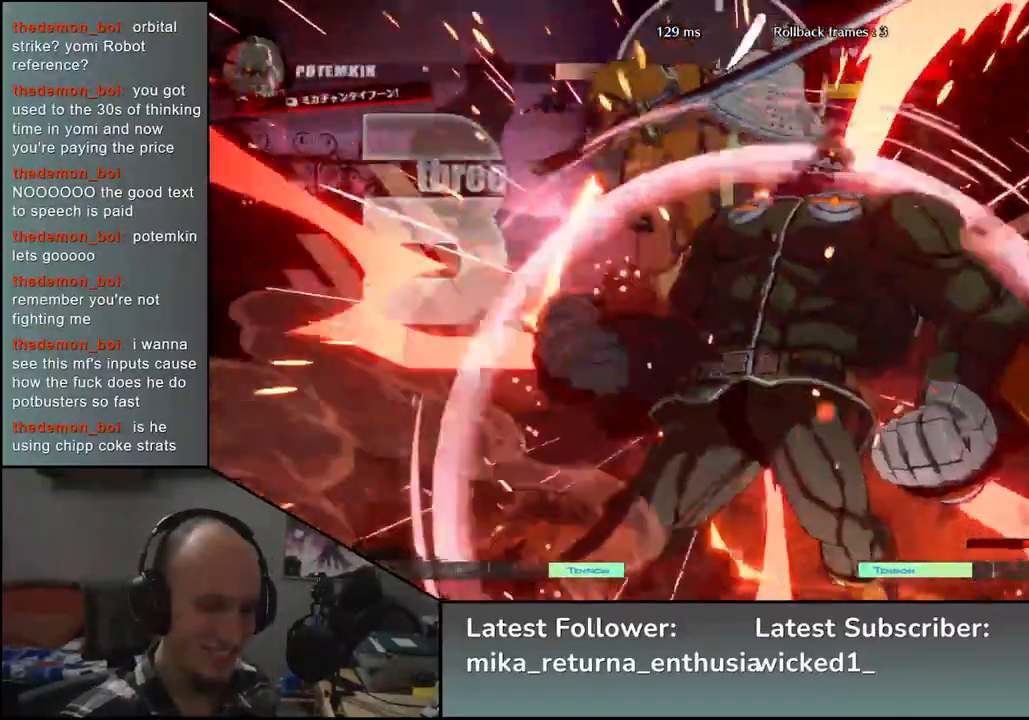
{"buttons": [], "left_stick": "center", "events": []}
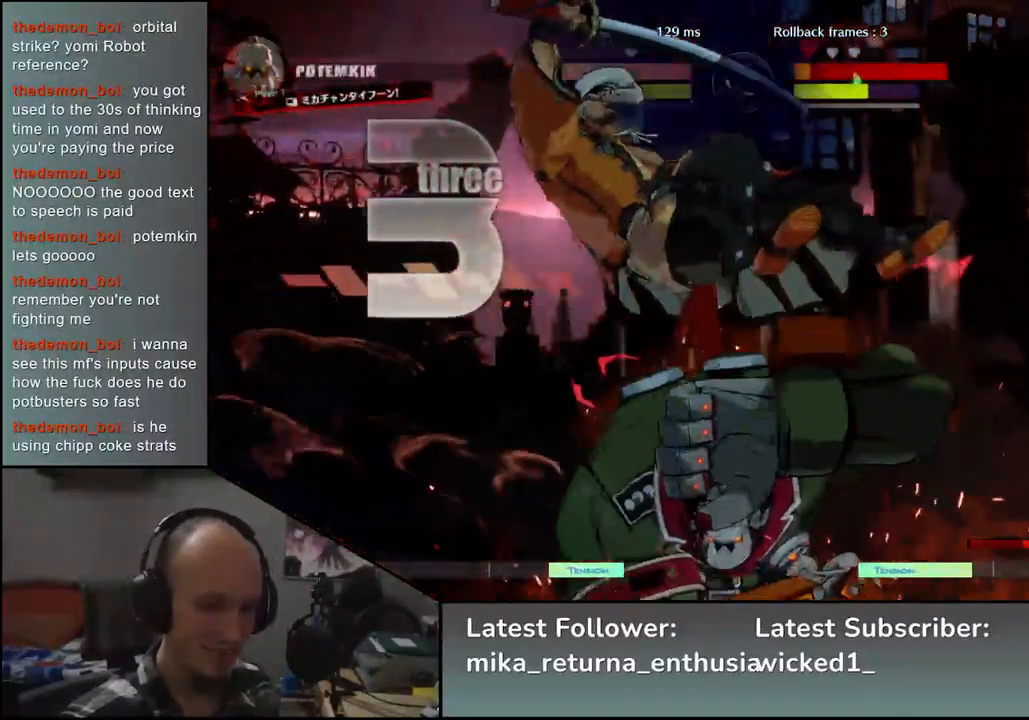
{"buttons": [], "left_stick": "left", "events": [[117, "left_stick", "left"]]}
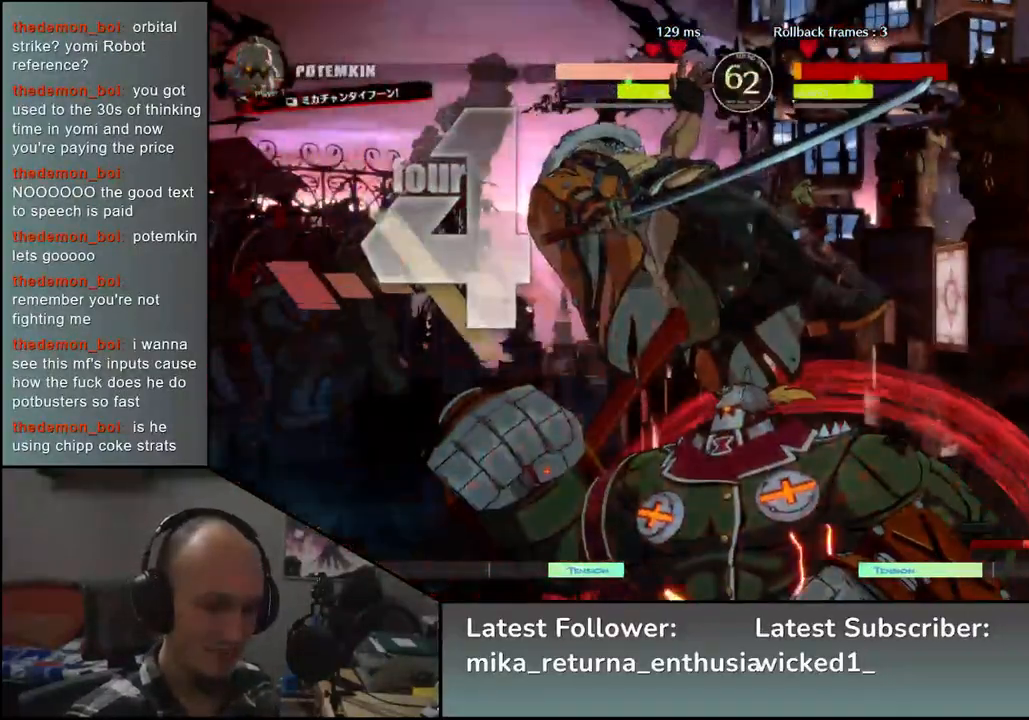
{"buttons": [], "left_stick": "left", "events": []}
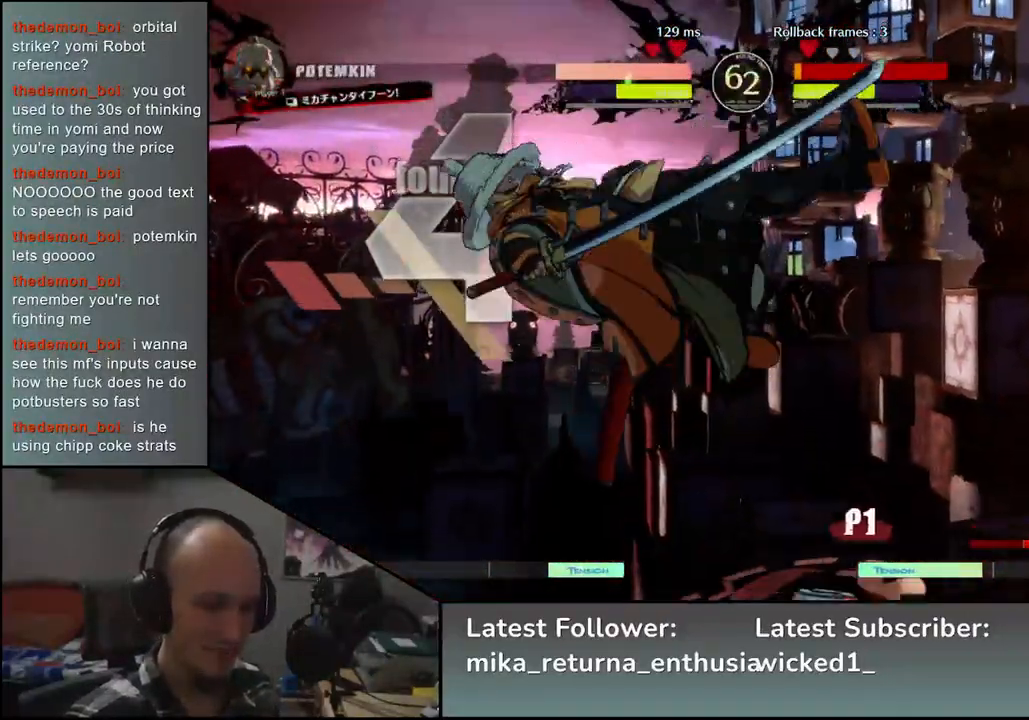
{"buttons": [], "left_stick": "left", "events": []}
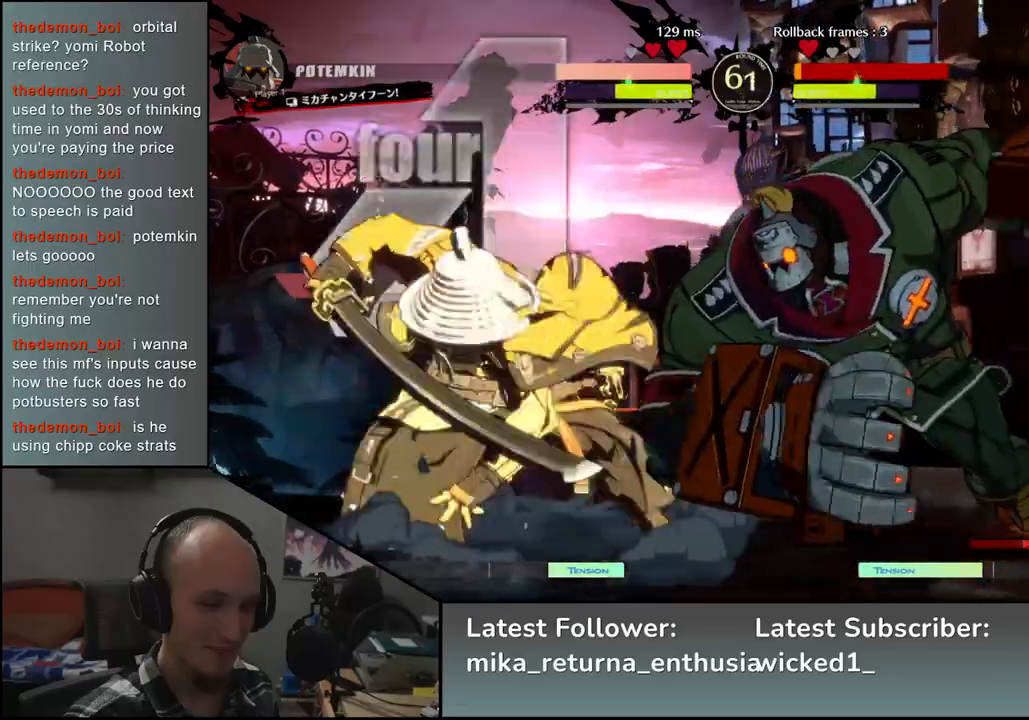
{"buttons": [], "left_stick": "left", "events": []}
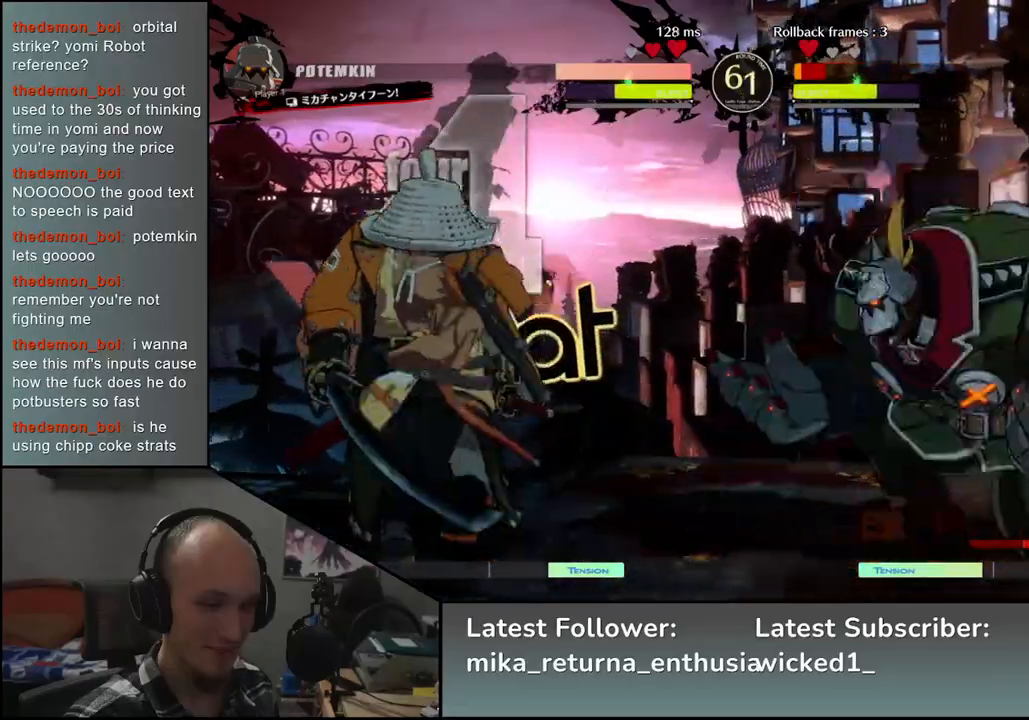
{"buttons": [], "left_stick": "down-left", "events": [[333, "left_stick", "down-left"]]}
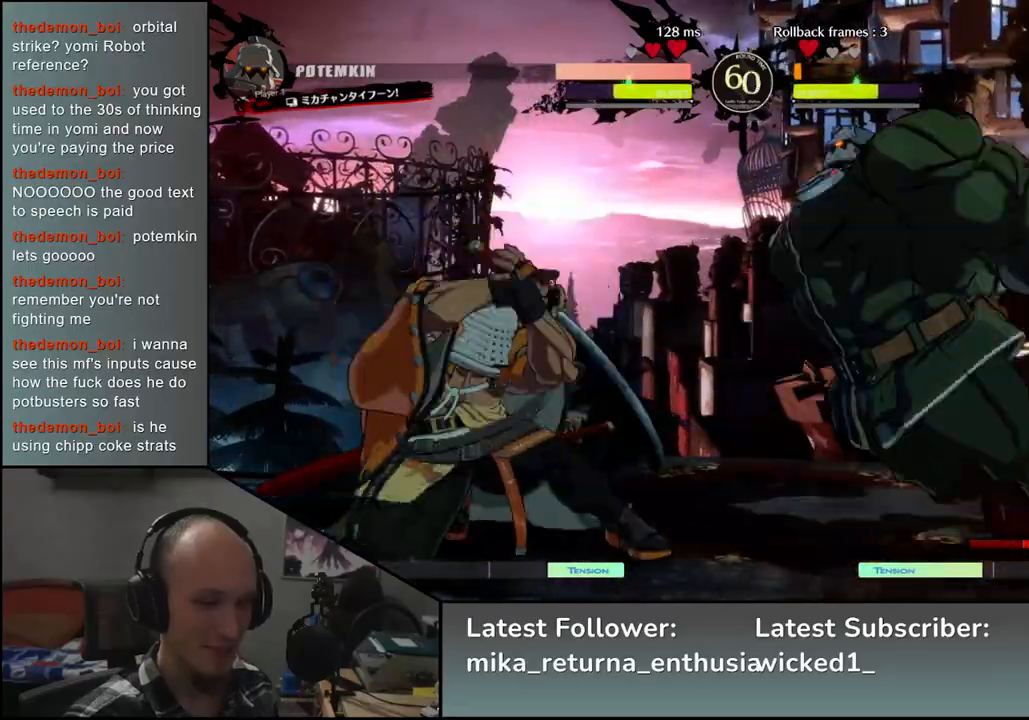
{"buttons": [], "left_stick": "down-left", "events": [[33, "SQUARE", "down"], [150, "SQUARE", "up"]]}
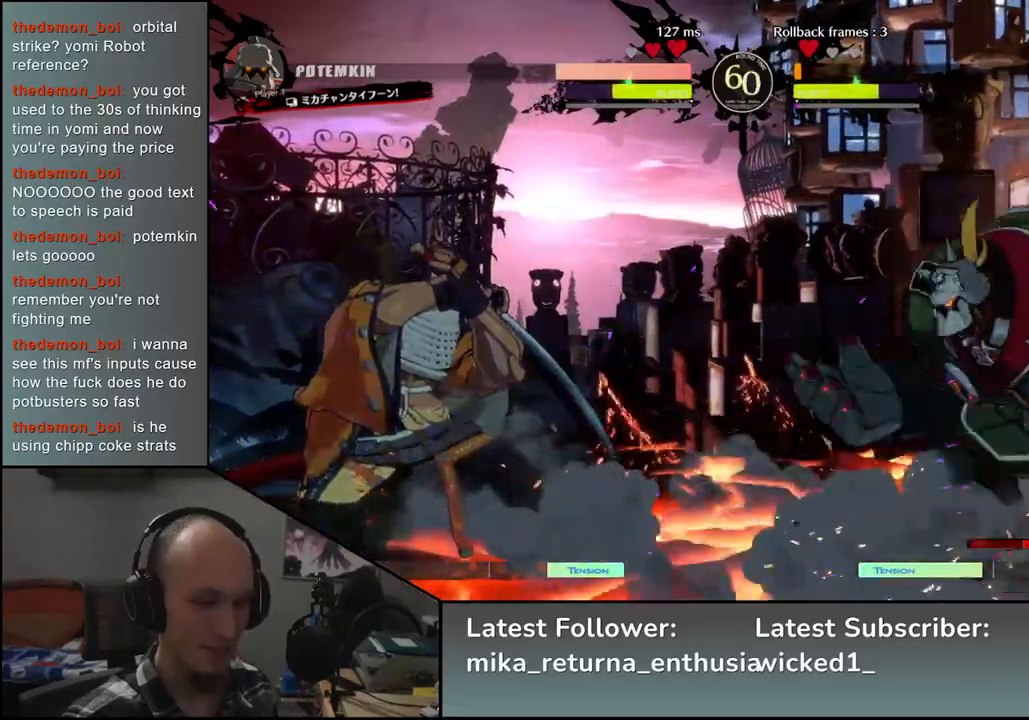
{"buttons": ["SQUARE"], "left_stick": "down-left", "events": [[100, "SQUARE", "down"], [183, "SQUARE", "up"], [300, "SQUARE", "down"], [383, "SQUARE", "up"], [450, "SQUARE", "down"]]}
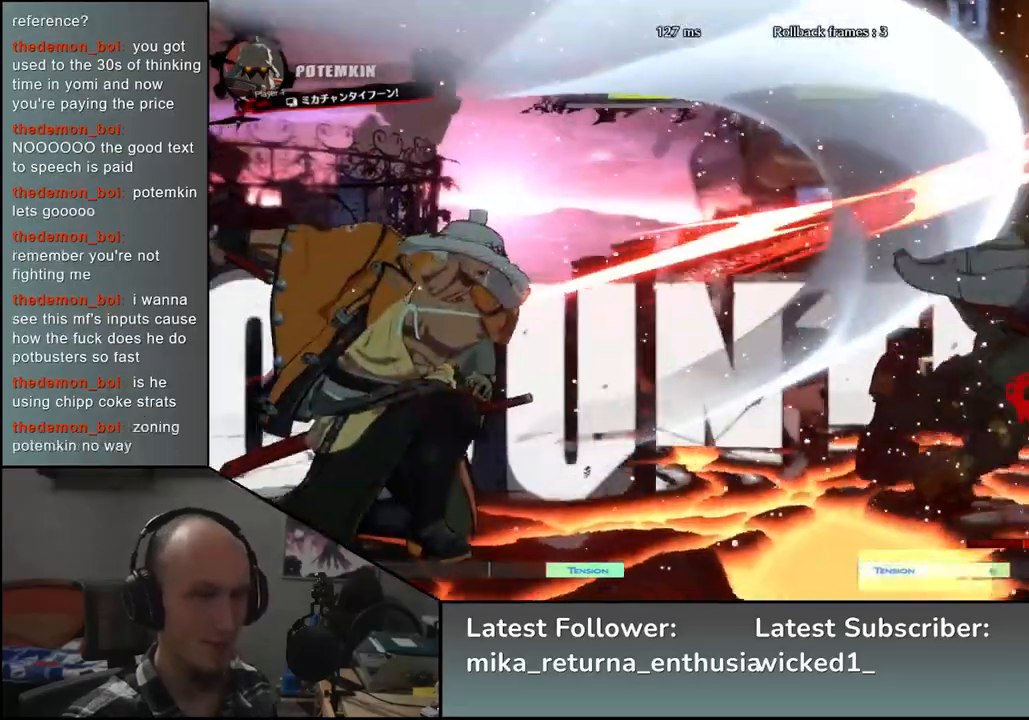
{"buttons": [], "left_stick": "center", "events": [[67, "SQUARE", "up"], [167, "left_stick", "left"], [283, "left_stick", "down"], [350, "left_stick", "right"], [400, "L2", "down"], [450, "left_stick", "center"], [467, "L2", "up"]]}
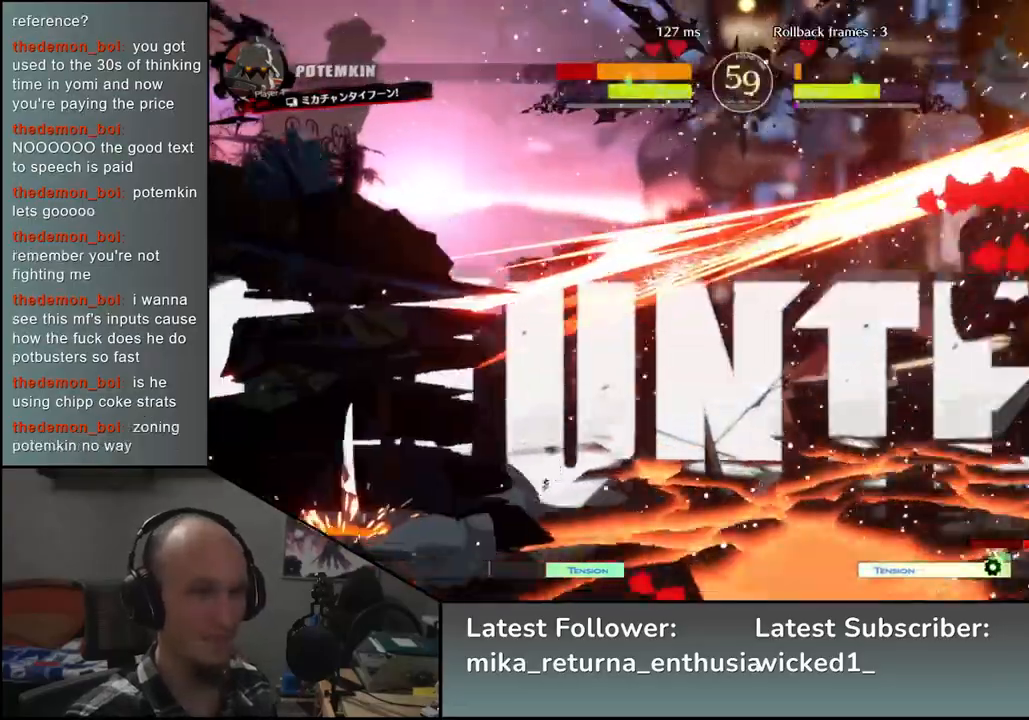
{"buttons": ["TRIANGLE"], "left_stick": "center", "events": [[117, "TRIANGLE", "down"], [217, "TRIANGLE", "up"], [317, "TRIANGLE", "down"], [417, "TRIANGLE", "up"], [483, "TRIANGLE", "down"]]}
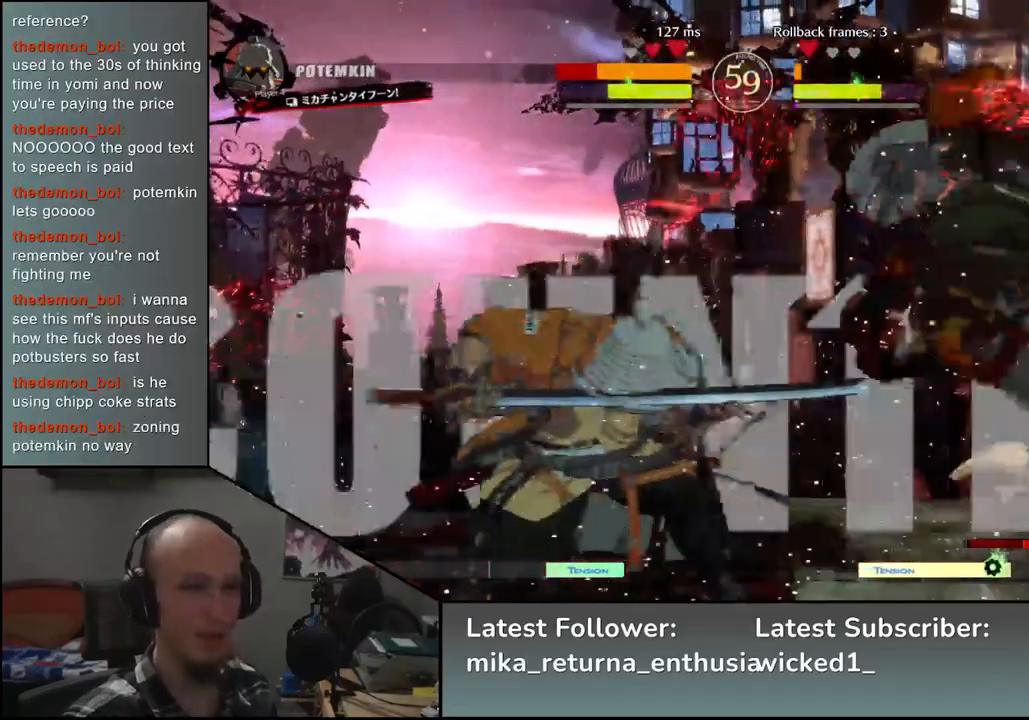
{"buttons": [], "left_stick": "center", "events": [[83, "TRIANGLE", "up"], [200, "TRIANGLE", "down"], [283, "TRIANGLE", "up"], [400, "TRIANGLE", "down"], [483, "TRIANGLE", "up"]]}
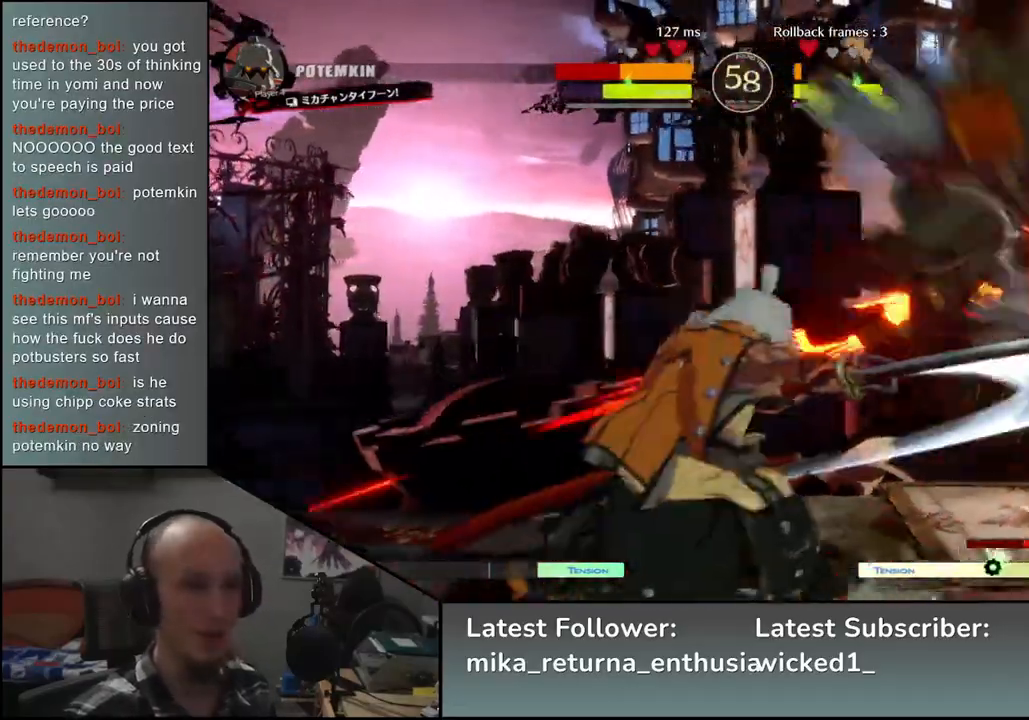
{"buttons": ["SQUARE", "R2"], "left_stick": "right", "events": [[150, "TRIANGLE", "down"], [217, "TRIANGLE", "up"], [333, "left_stick", "right"], [483, "R2", "down"], [483, "SQUARE", "down"]]}
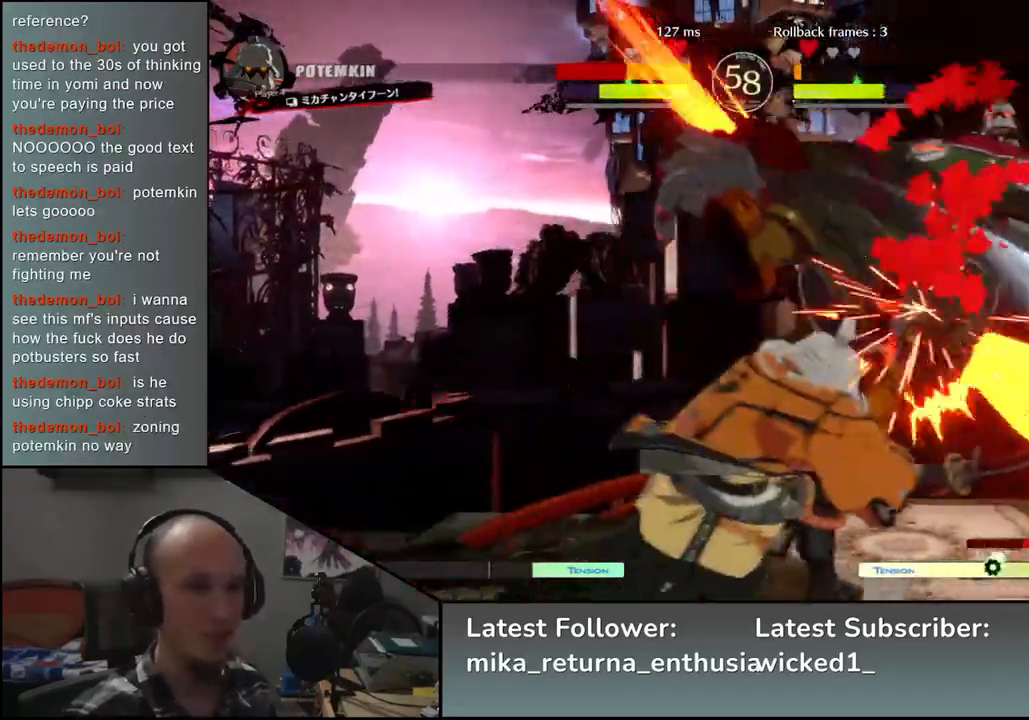
{"buttons": [], "left_stick": "center", "events": [[17, "R1", "down"], [17, "TRIANGLE", "down"], [150, "SQUARE", "up"], [150, "TRIANGLE", "up"], [167, "R1", "up"], [183, "R2", "up"], [483, "left_stick", "center"]]}
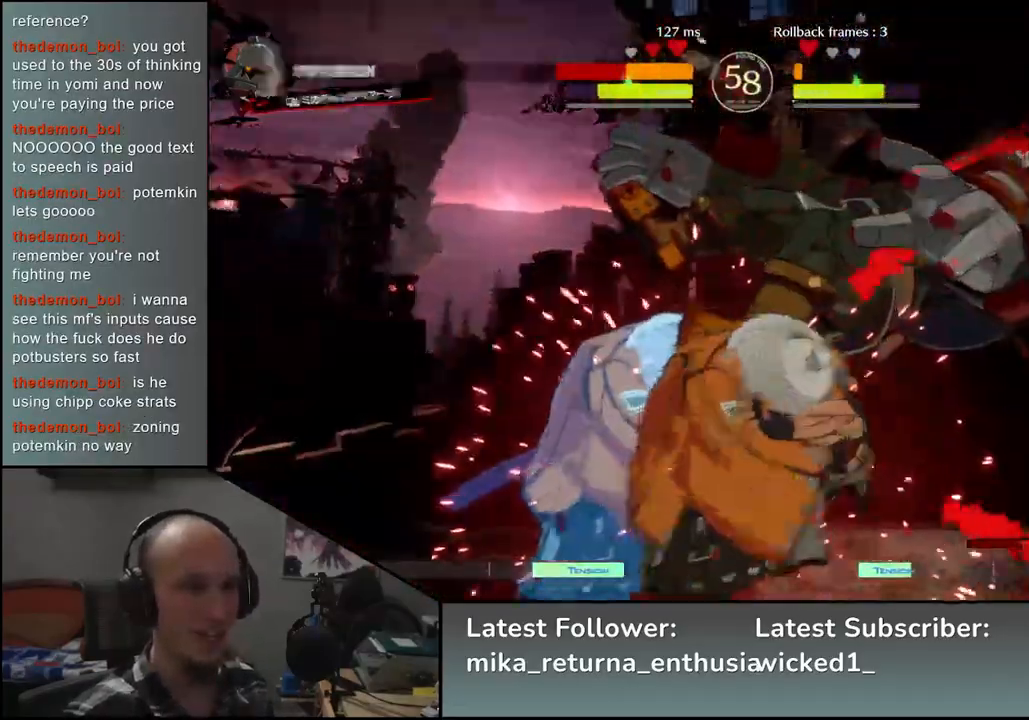
{"buttons": [], "left_stick": "left", "events": [[17, "left_stick", "left"]]}
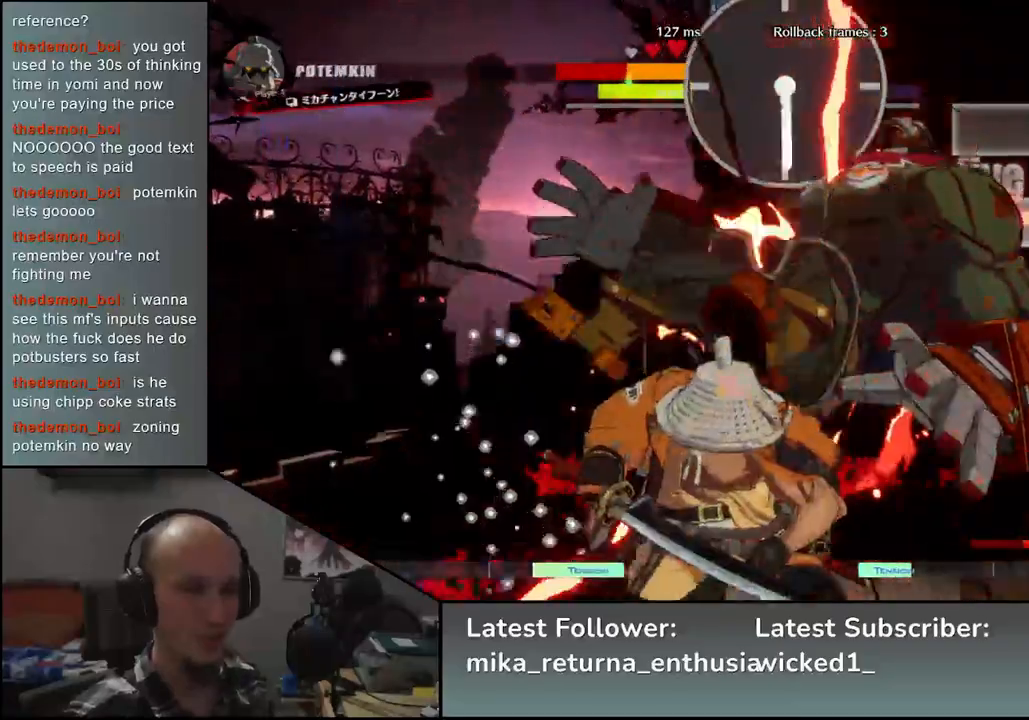
{"buttons": [], "left_stick": "right", "events": [[217, "left_stick", "right"]]}
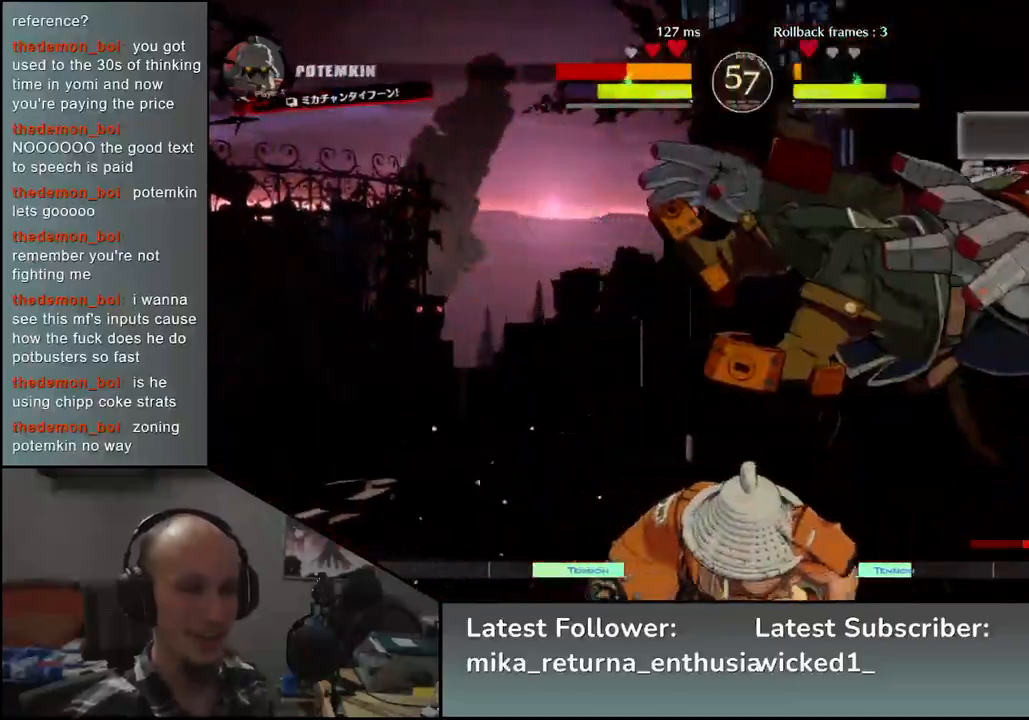
{"buttons": [], "left_stick": "center", "events": [[150, "TRIANGLE", "down"], [183, "left_stick", "center"], [283, "TRIANGLE", "up"]]}
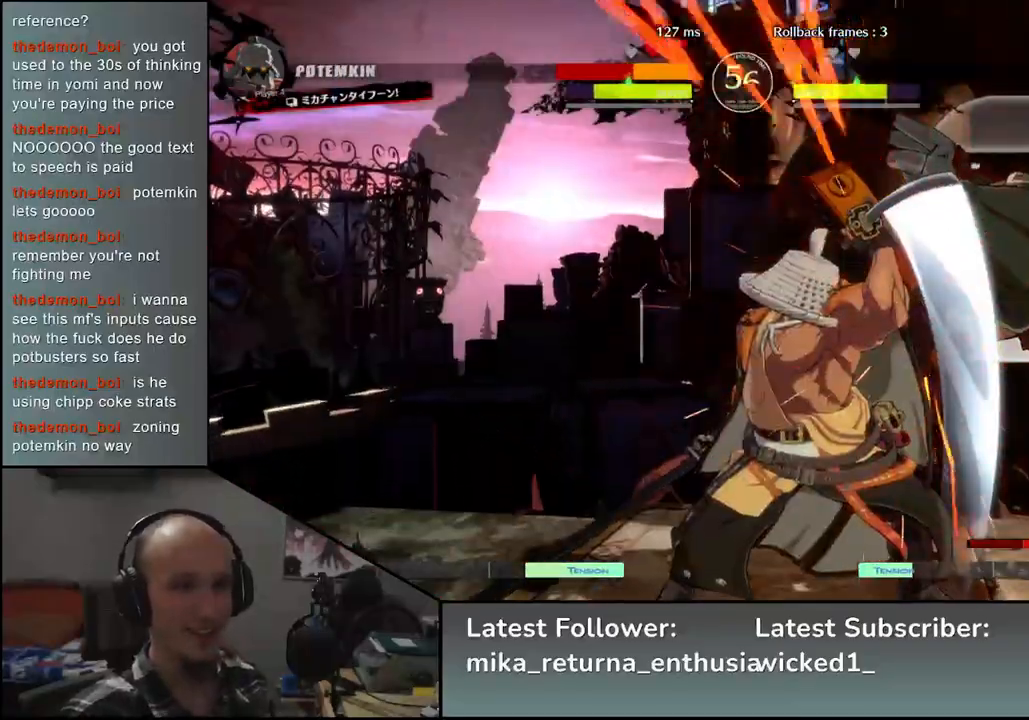
{"buttons": ["TRIANGLE"], "left_stick": "center", "events": [[50, "TRIANGLE", "down"], [150, "TRIANGLE", "up"], [250, "TRIANGLE", "down"], [350, "TRIANGLE", "up"], [467, "TRIANGLE", "down"]]}
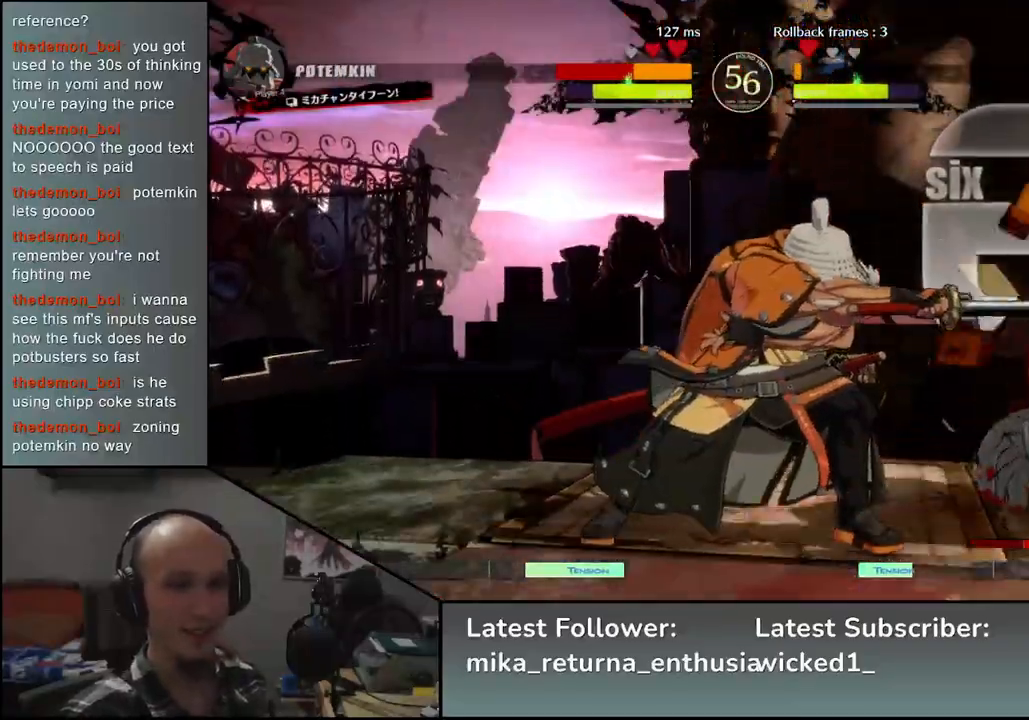
{"buttons": ["SQUARE"], "left_stick": "right", "events": [[100, "TRIANGLE", "up"], [350, "left_stick", "right"], [450, "SQUARE", "down"]]}
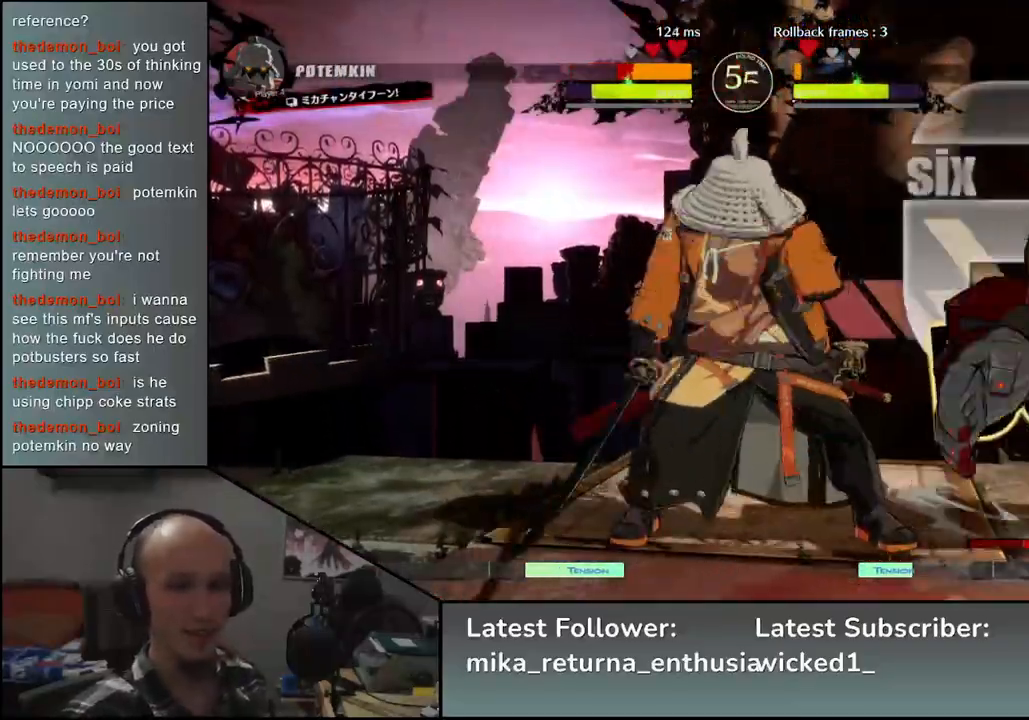
{"buttons": [], "left_stick": "left", "events": [[50, "SQUARE", "up"], [417, "left_stick", "center"], [467, "left_stick", "left"]]}
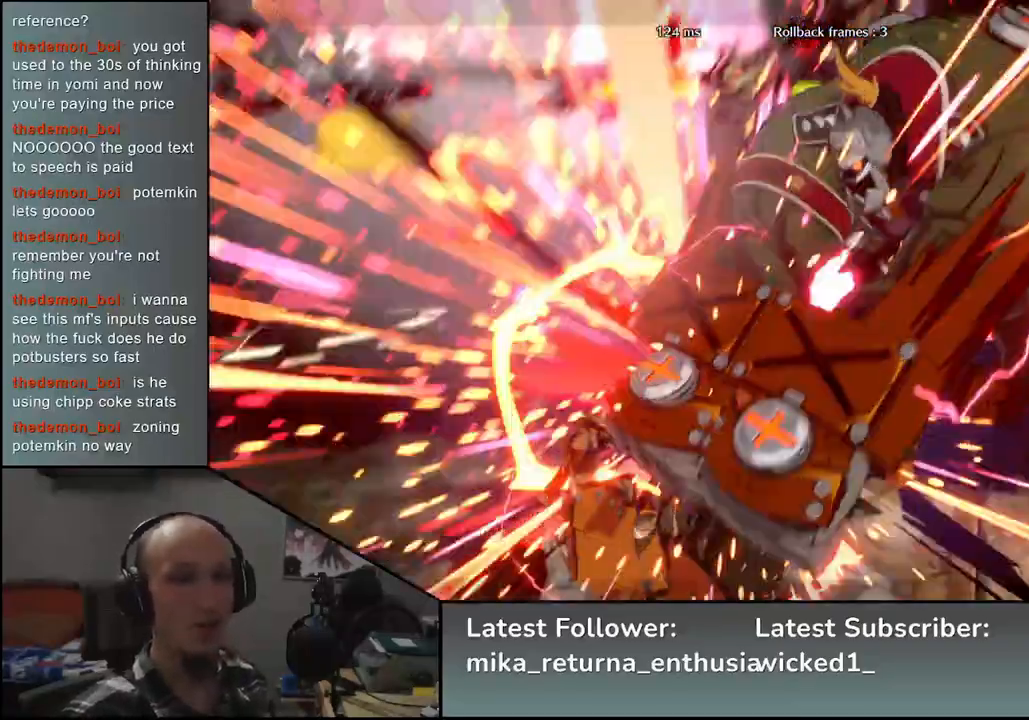
{"buttons": [], "left_stick": "left", "events": []}
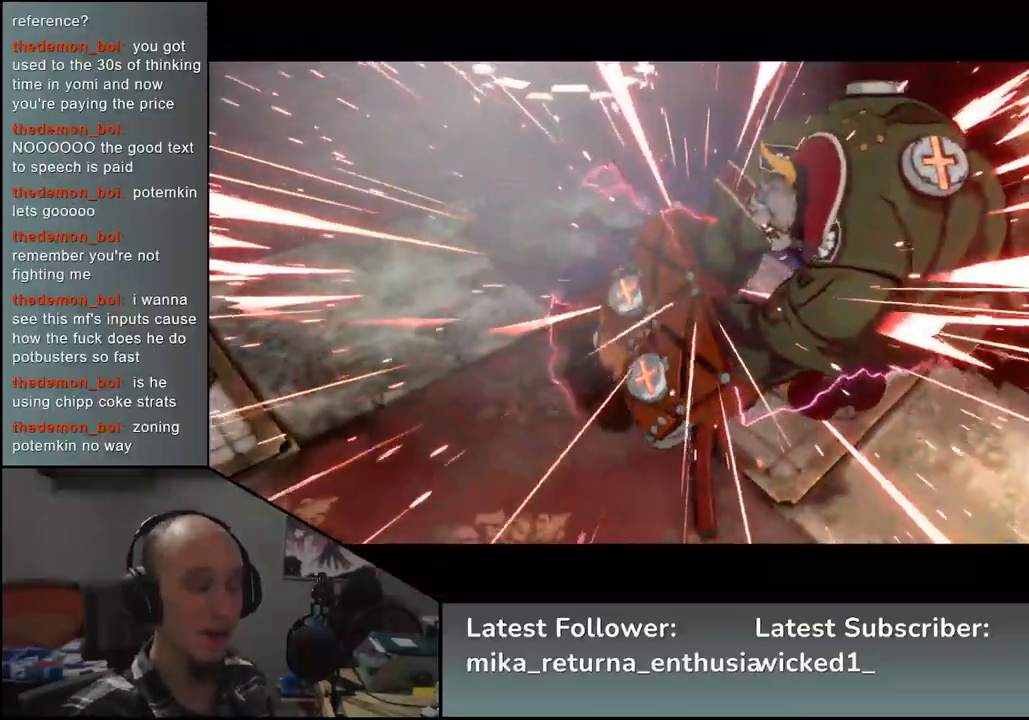
{"buttons": [], "left_stick": "left", "events": []}
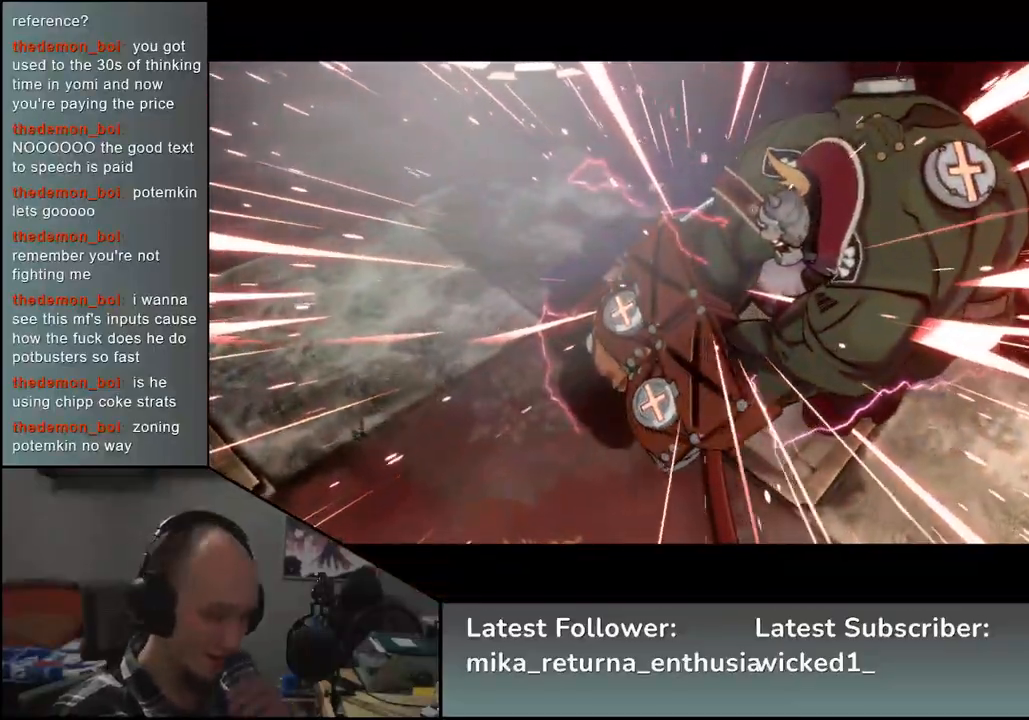
{"buttons": [], "left_stick": "left", "events": []}
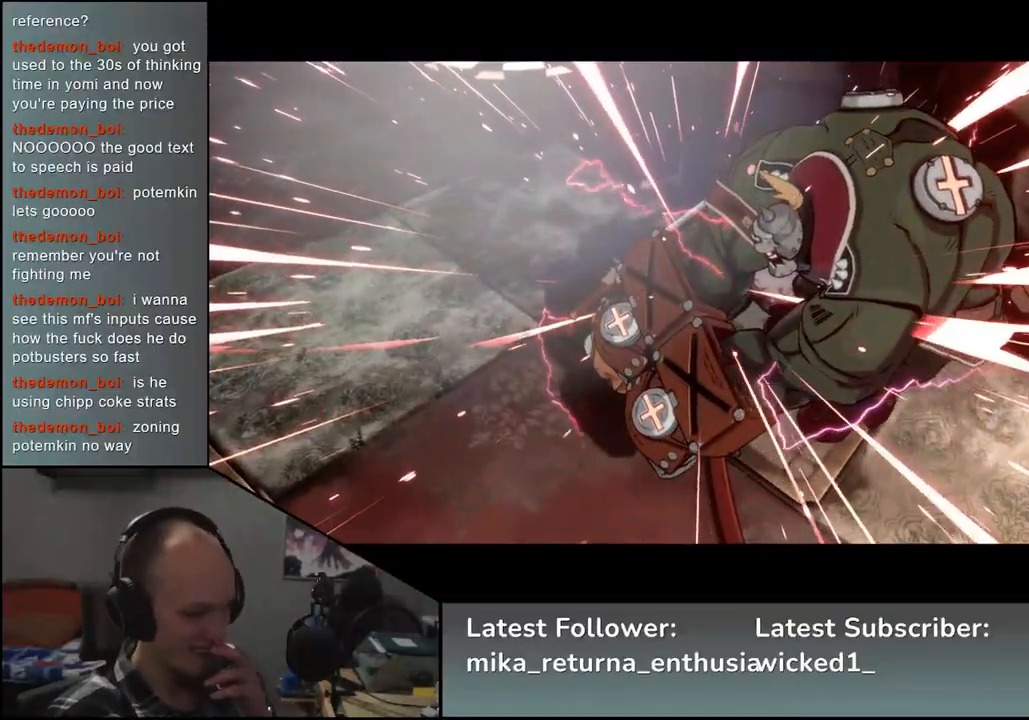
{"buttons": [], "left_stick": "left", "events": []}
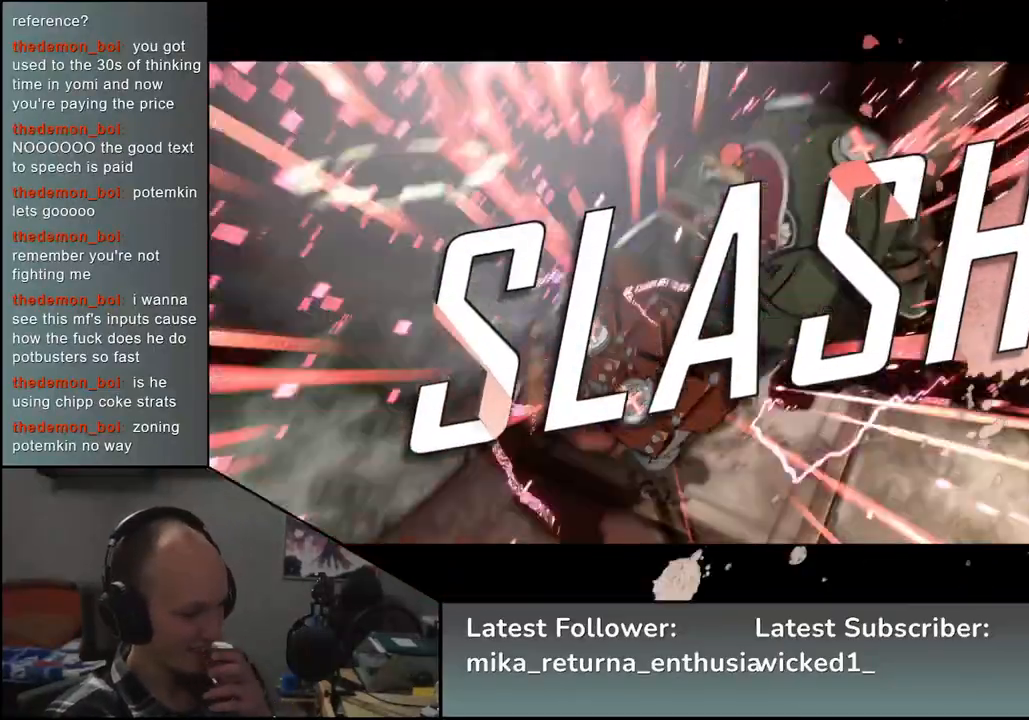
{"buttons": [], "left_stick": "center", "events": [[317, "left_stick", "center"]]}
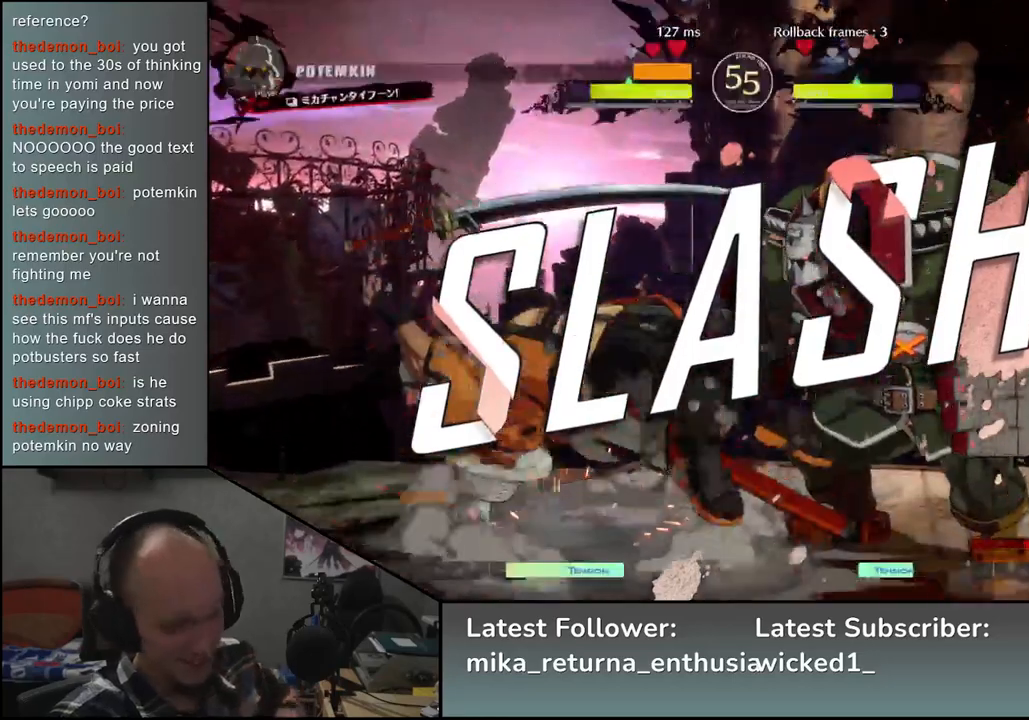
{"buttons": [], "left_stick": "center", "events": []}